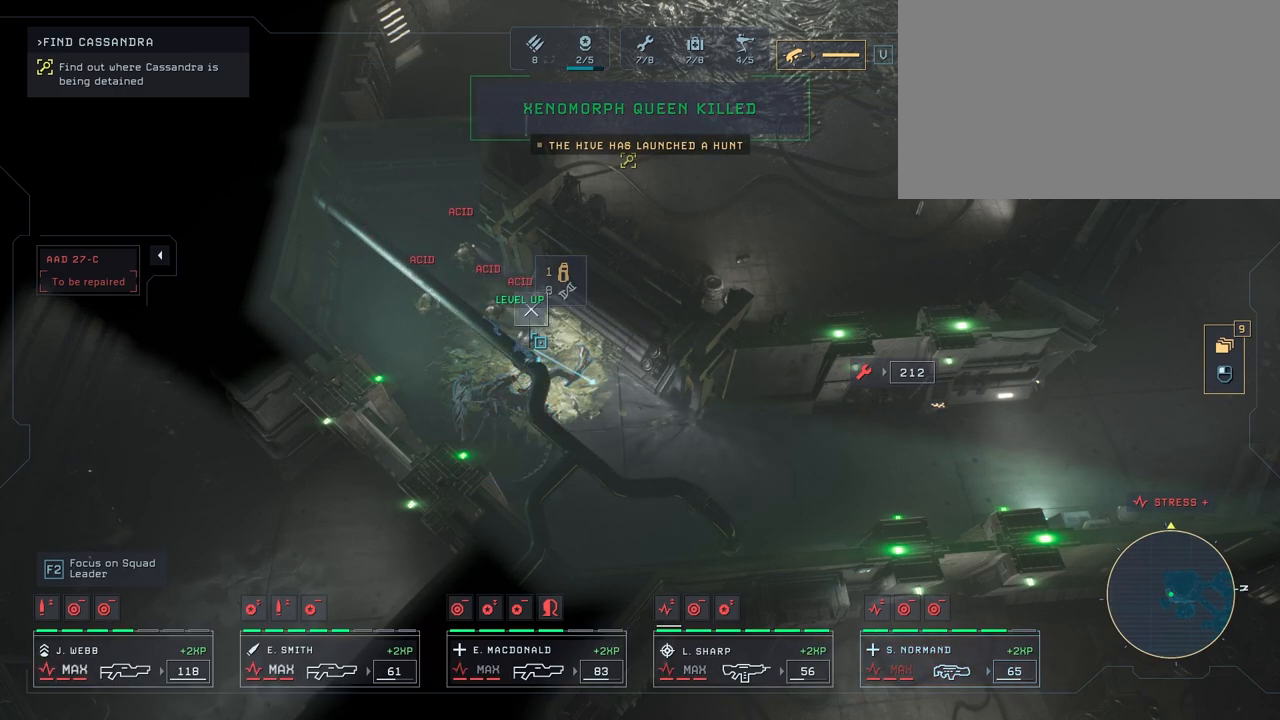
Gameplay with keyboard and mouse; each line is a JSON object with the keys and mouse buttons held at the frame after it. "events" lists presses ("down") and releases ("up") of "1", "2", "3", "4", "5", "a", "alt", "c", "caps_lock", "ctrl", "d", "e", "f", "g", "q", "r", "s", "shift", "space", "t", "tab", "v", "w", "x", "z", "mouse_left", "mouse_wheel" and "mouse_right" between this image and that frame as [ms after this image, input, new state], when the widget could be followed in between. "mouse_left", "mouse_wheel", "mouse_right" = the "left", "wheel", "right" buttons of the "mouse" list. No other keys are recorded. "wheel" means that the mouse wheel is clicked or scrolled. "mouse_move" is the direction in which the mouse moves at that frame (one of eight, or "still"), when it could be read.
{"keys": [], "mouse": [], "mouse_move": "up-right", "events": []}
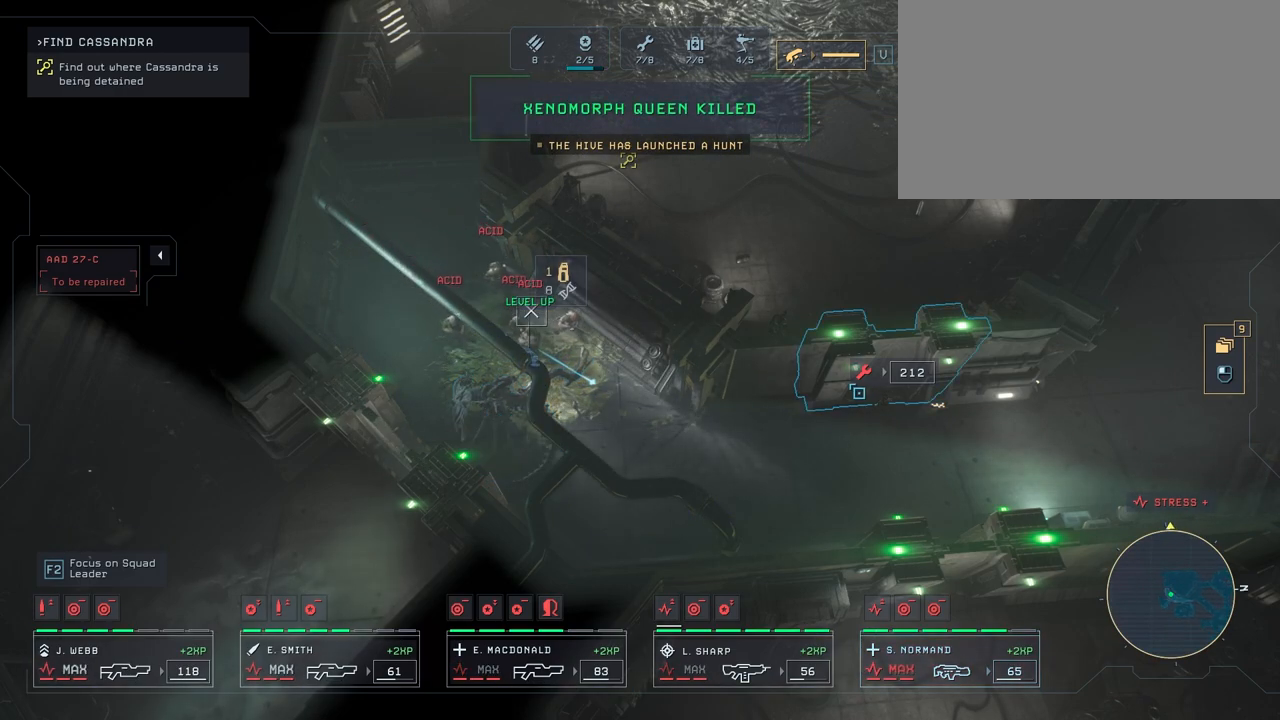
{"keys": [], "mouse": [], "mouse_move": "still", "events": []}
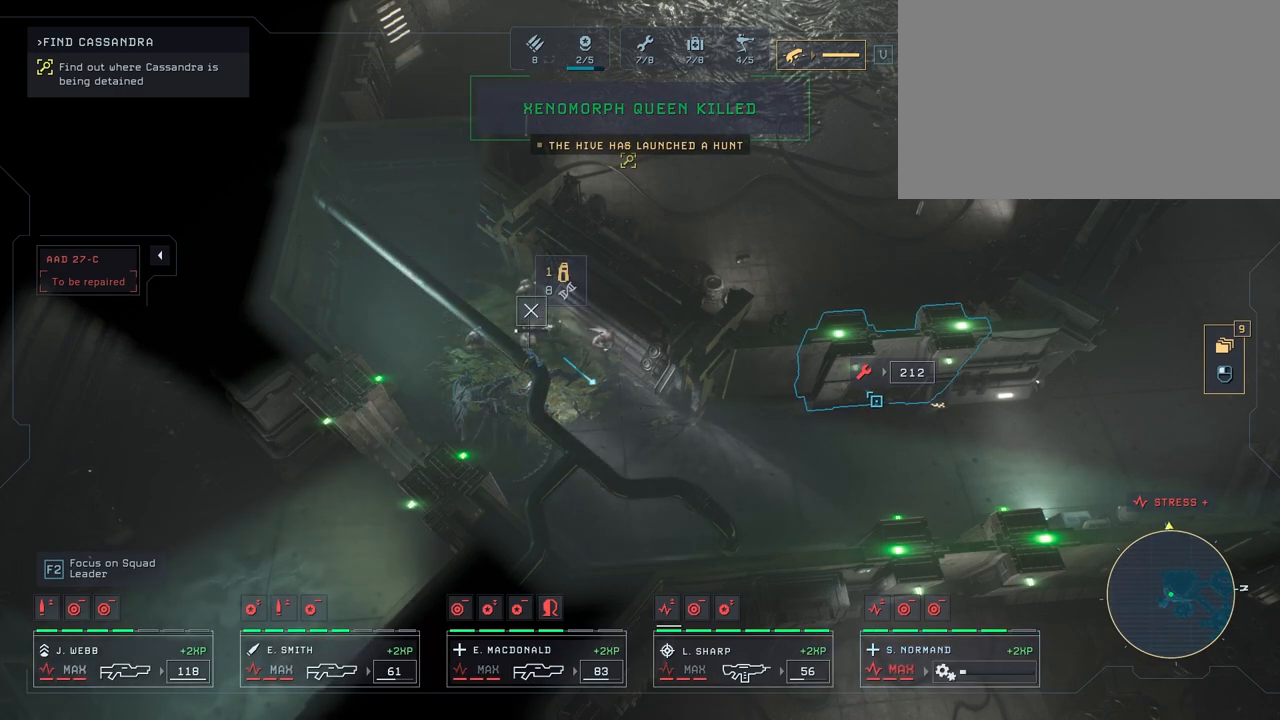
{"keys": [], "mouse": [], "mouse_move": "still", "events": [[200, "mouse_right", "down"], [300, "mouse_right", "up"], [383, "mouse_right", "down"], [467, "mouse_right", "up"]]}
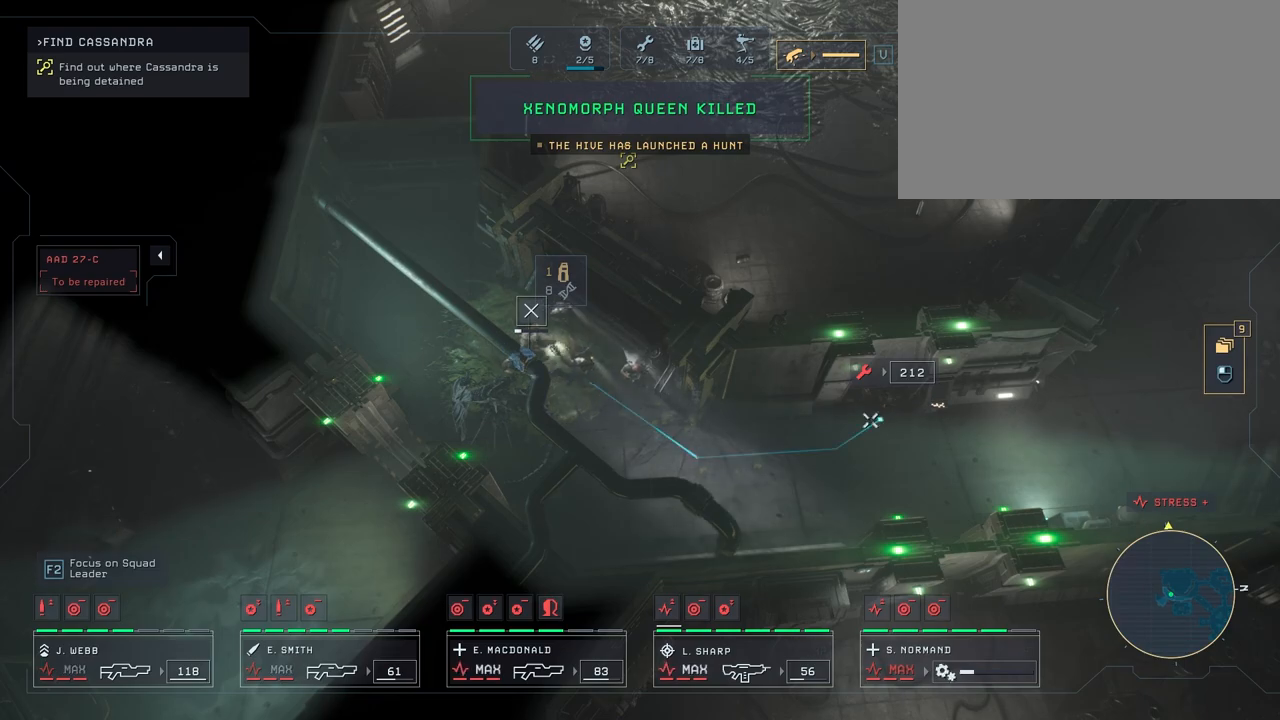
{"keys": [], "mouse": [], "mouse_move": "still", "events": [[17, "mouse_right", "down"], [100, "mouse_right", "up"], [200, "mouse_right", "down"], [267, "mouse_right", "up"], [367, "mouse_right", "down"], [467, "mouse_right", "up"]]}
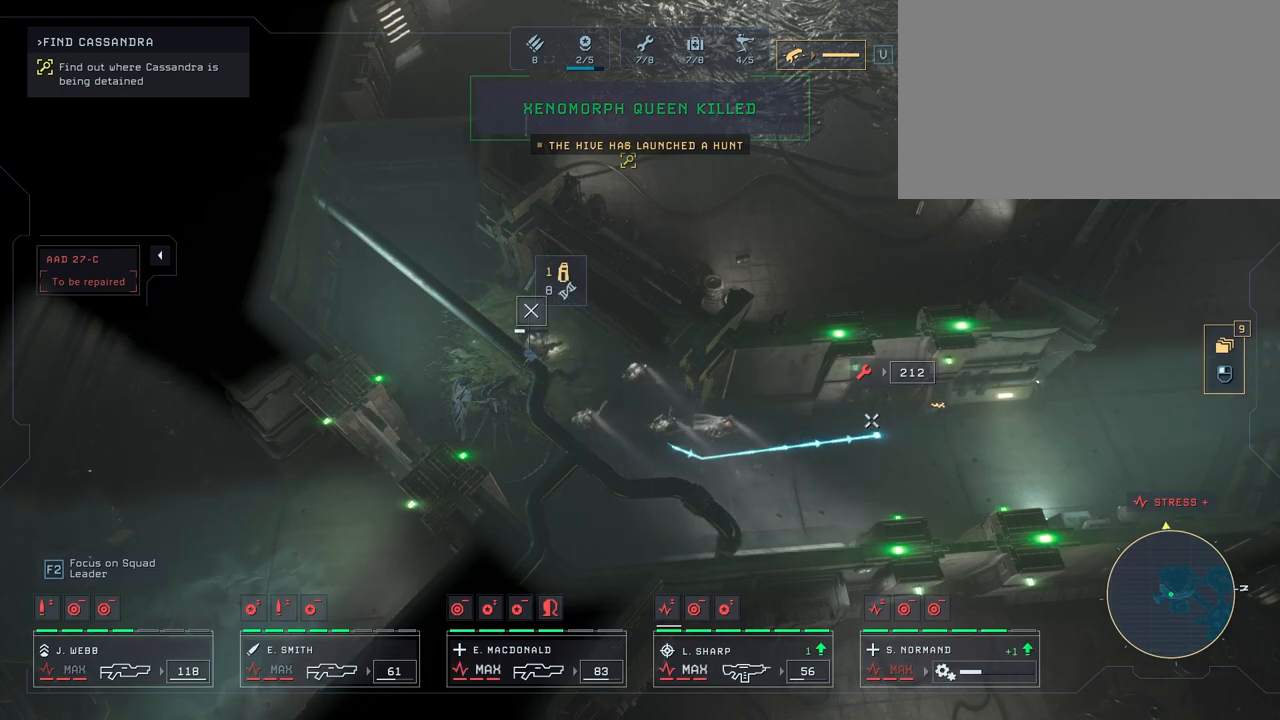
{"keys": [], "mouse": [], "mouse_move": "up-right", "events": [[50, "mouse_right", "down"], [83, "mouse_right", "up"], [183, "mouse_right", "down"], [267, "mouse_right", "up"], [367, "mouse_right", "down"], [400, "mouse_right", "up"]]}
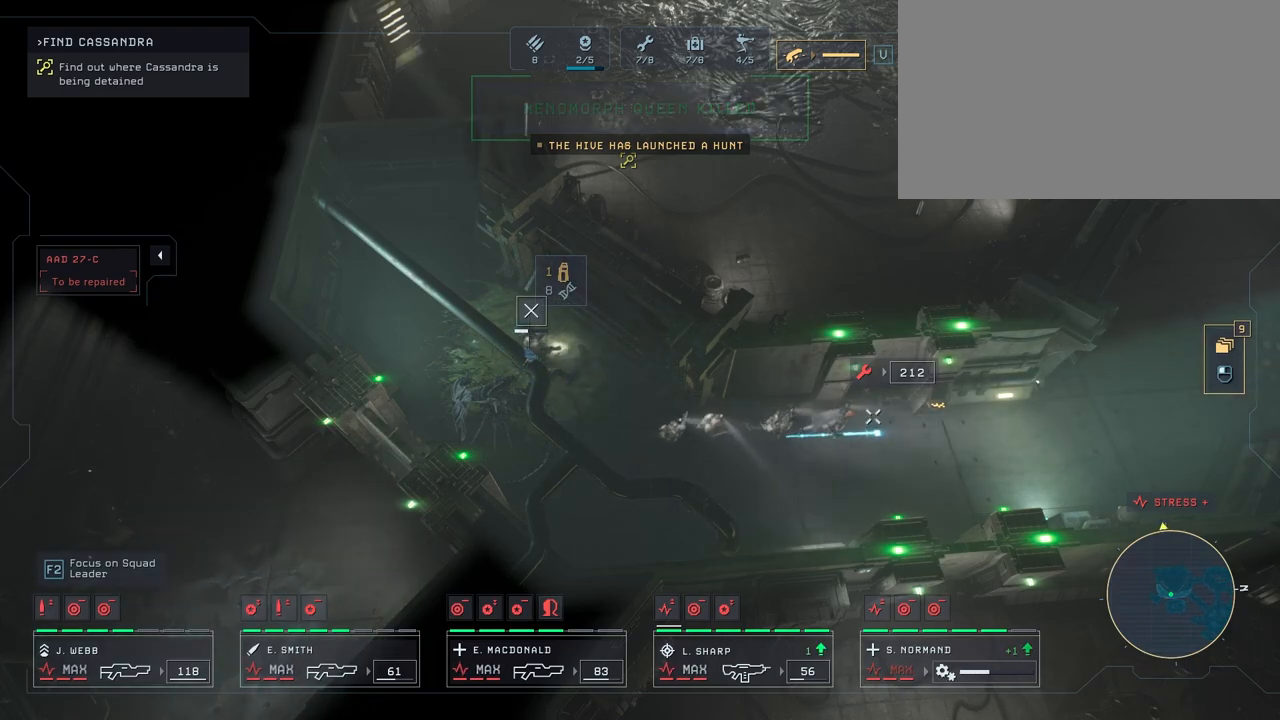
{"keys": [], "mouse": ["left"], "mouse_move": "still", "events": [[483, "mouse_left", "down"]]}
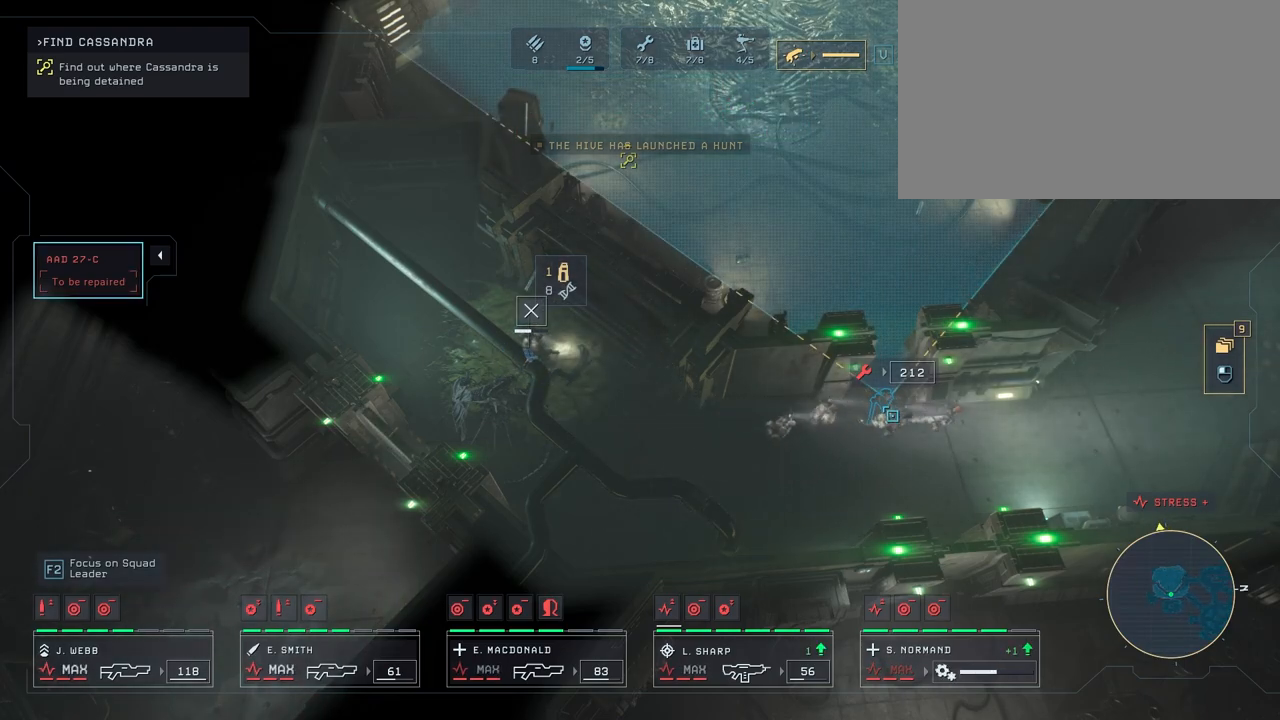
{"keys": [], "mouse": [], "mouse_move": "still", "events": [[117, "mouse_left", "up"]]}
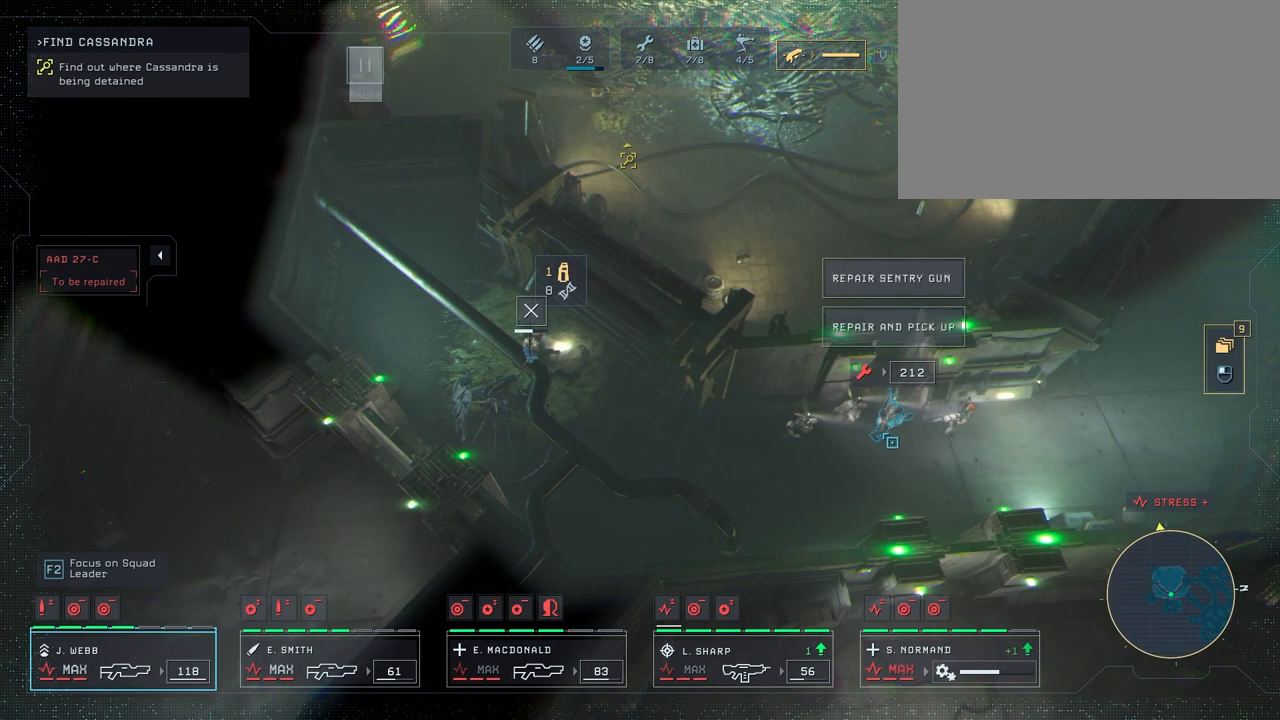
{"keys": [], "mouse": [], "mouse_move": "still", "events": []}
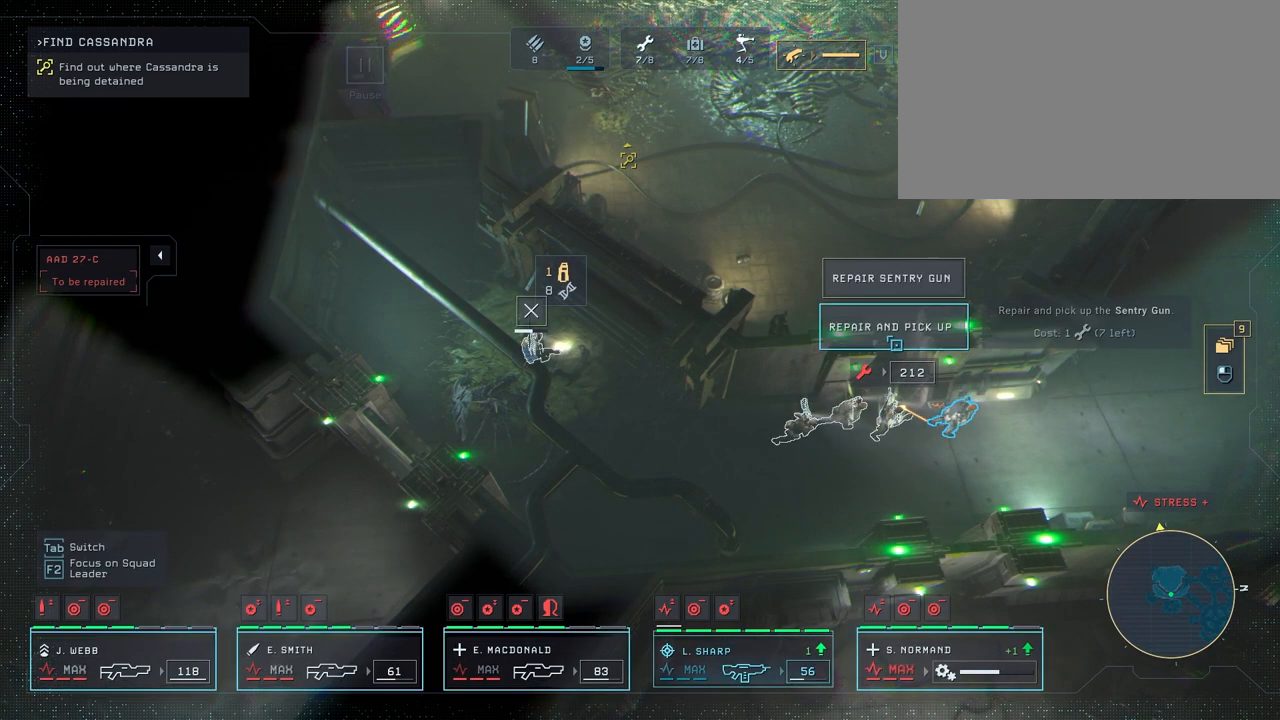
{"keys": [], "mouse": [], "mouse_move": "still", "events": [[67, "mouse_left", "down"], [133, "mouse_left", "up"]]}
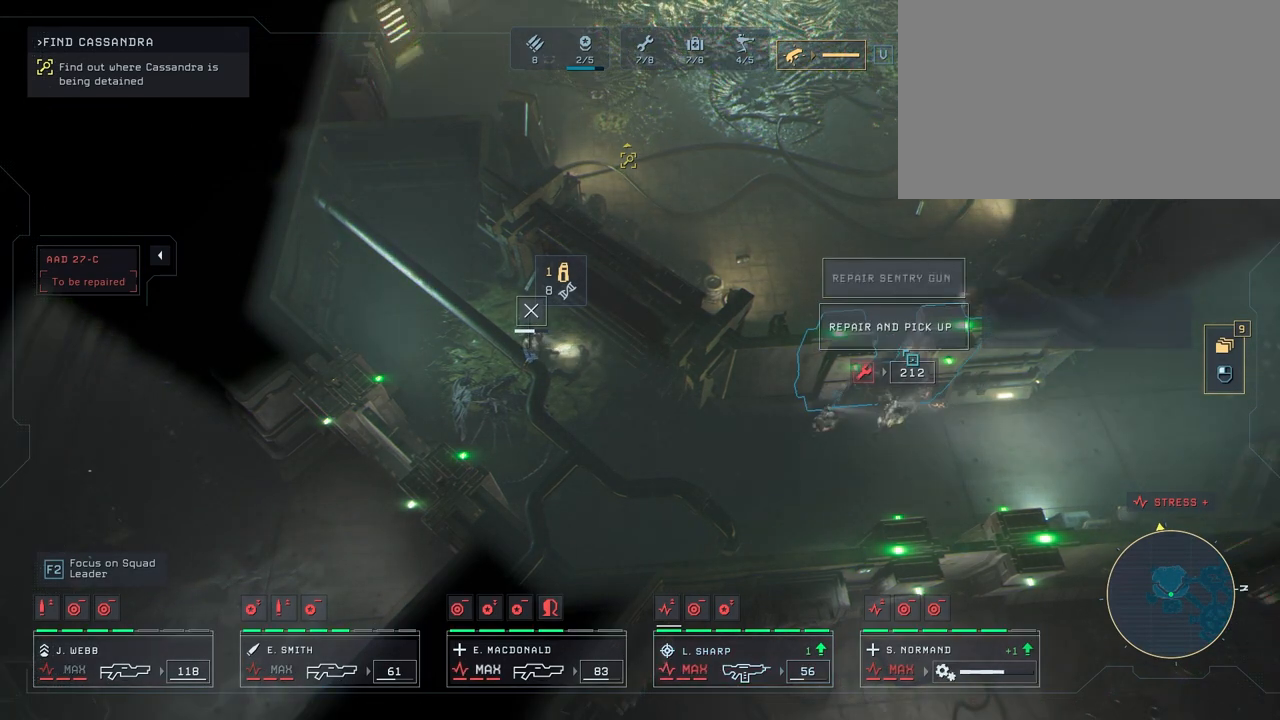
{"keys": [], "mouse": [], "mouse_move": "up", "events": []}
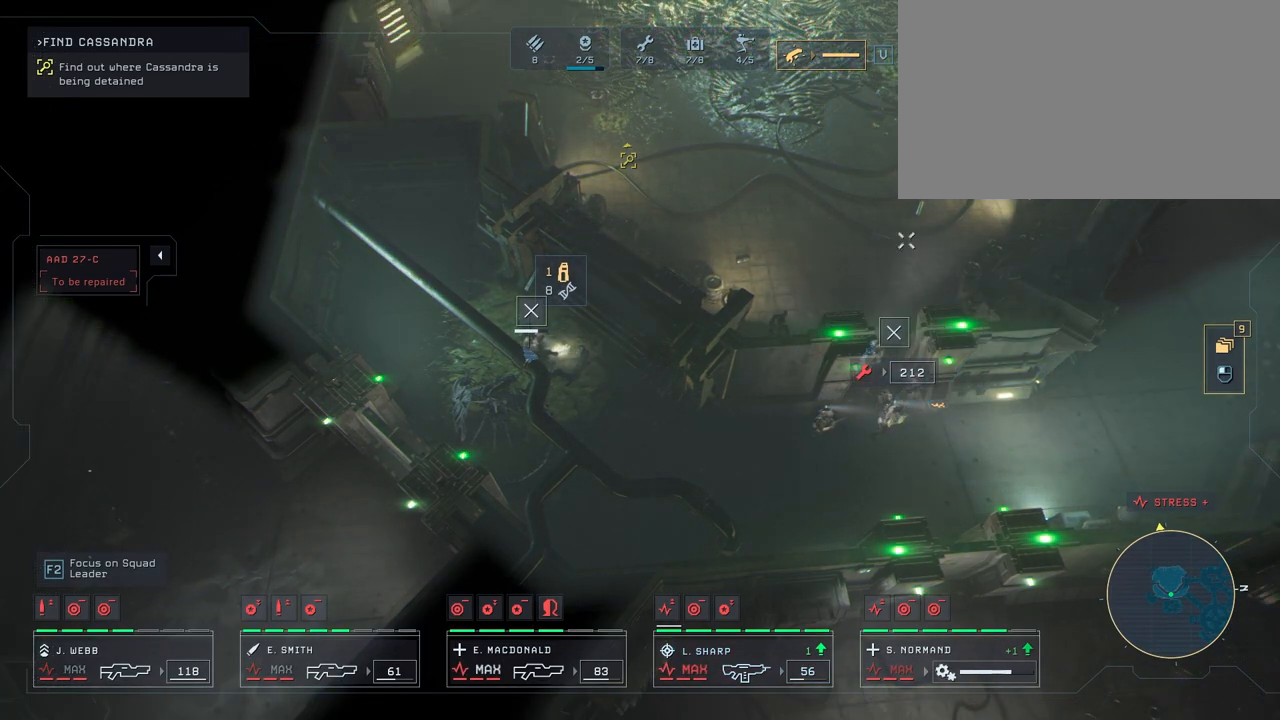
{"keys": [], "mouse": [], "mouse_move": "down", "events": []}
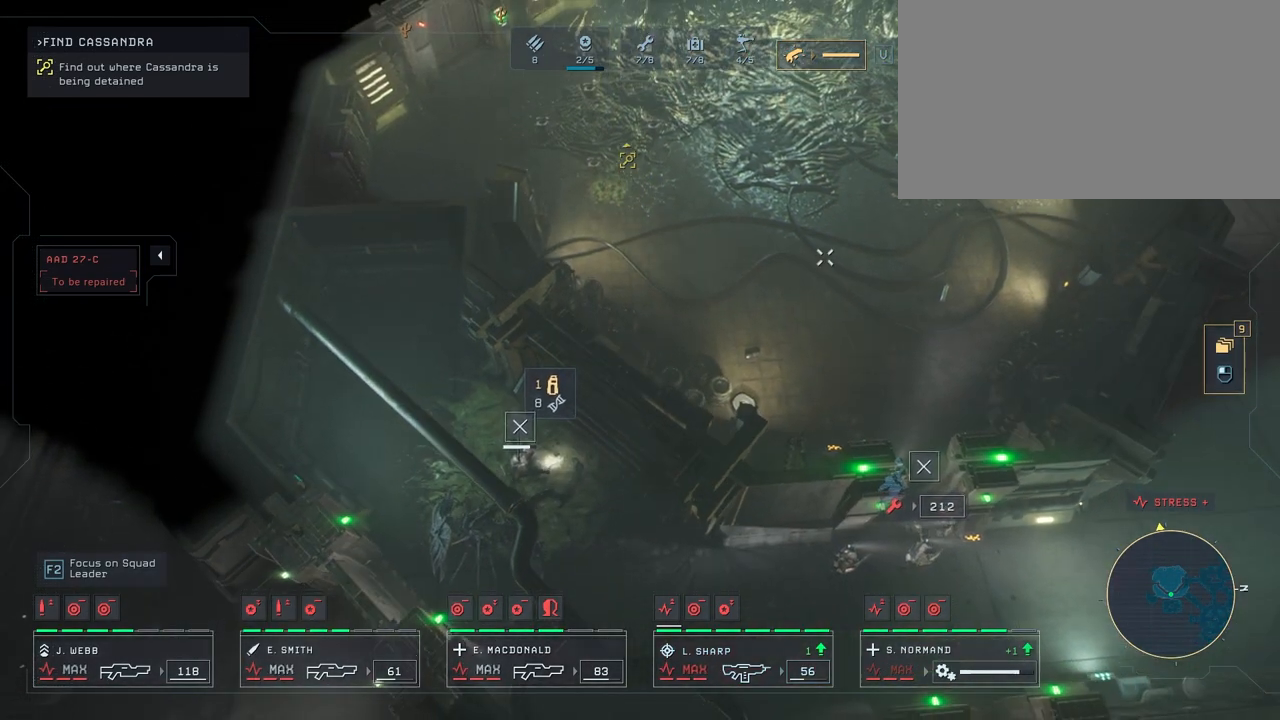
{"keys": [], "mouse": [], "mouse_move": "still", "events": [[283, "s", "down"], [483, "s", "up"]]}
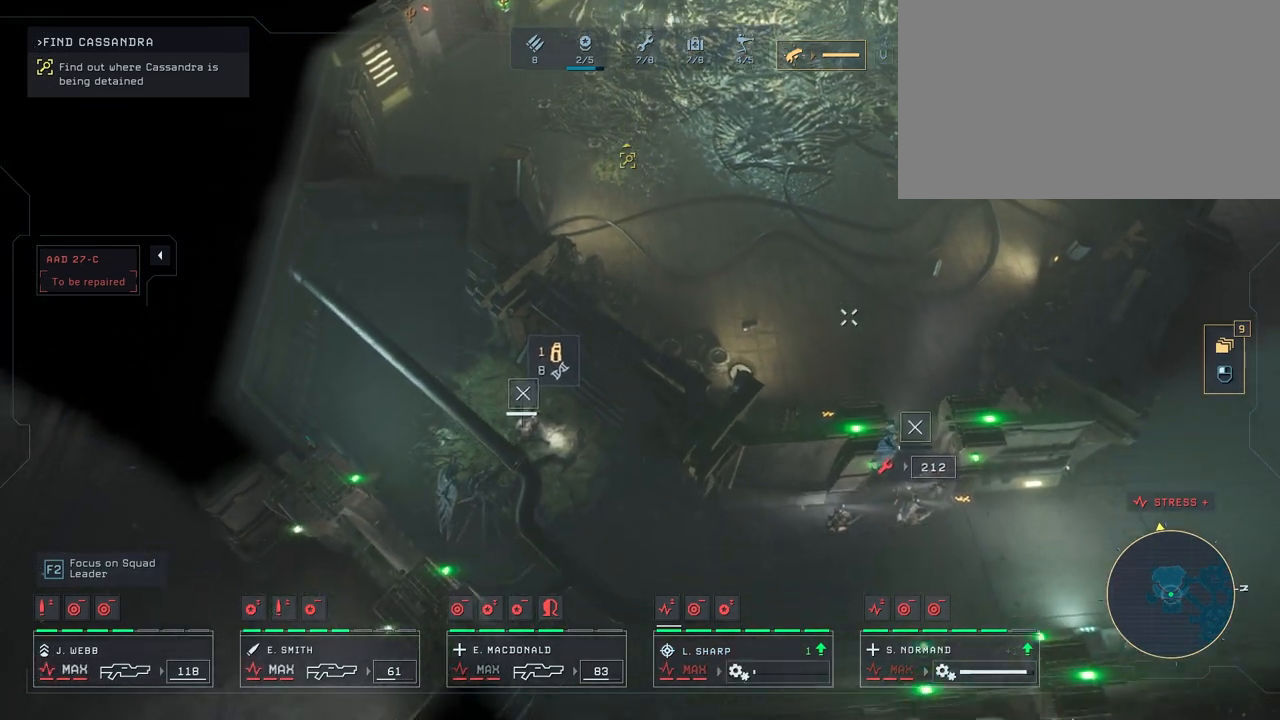
{"keys": [], "mouse": [], "mouse_move": "still", "events": []}
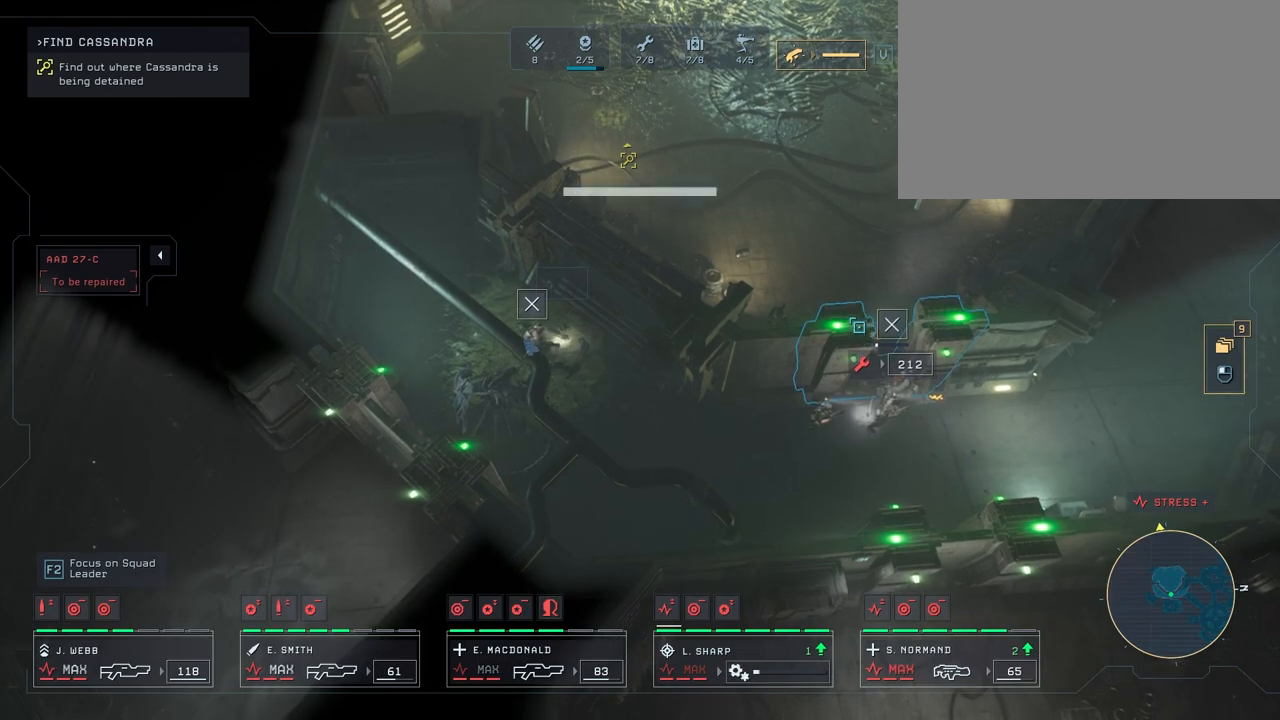
{"keys": ["w"], "mouse": [], "mouse_move": "up-left", "events": [[367, "w", "down"]]}
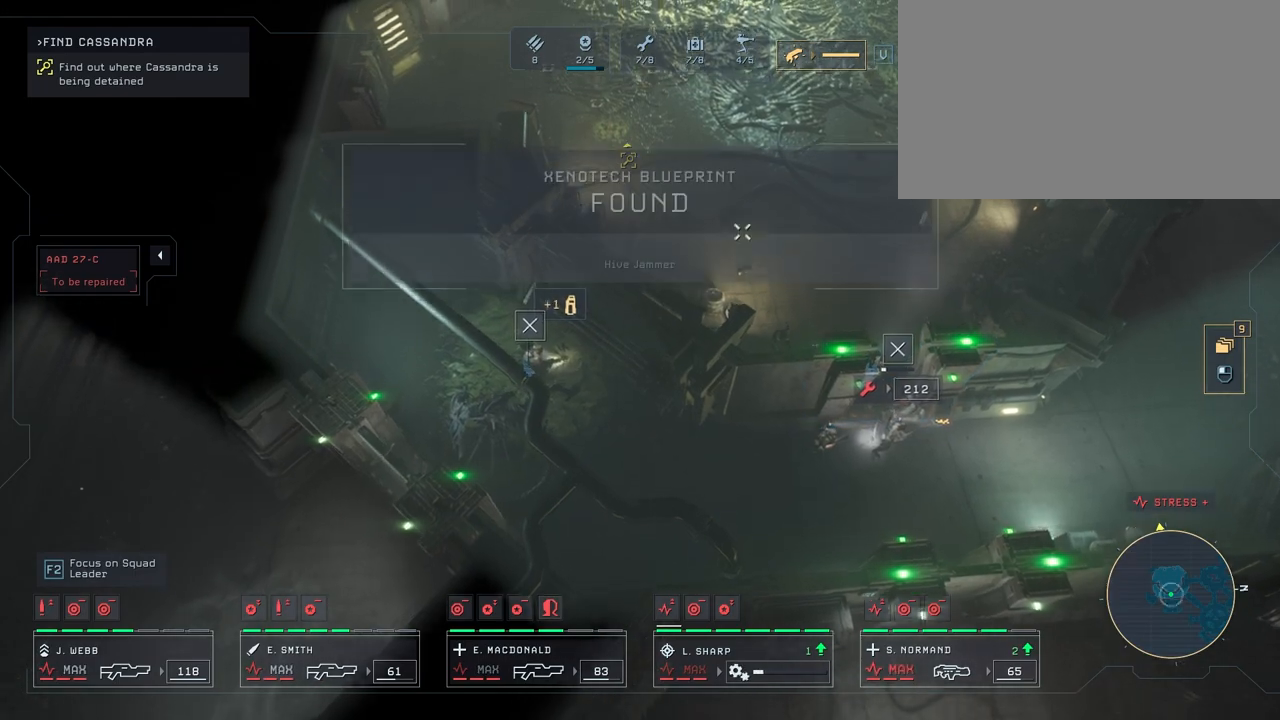
{"keys": ["s"], "mouse": [], "mouse_move": "down", "events": [[267, "w", "up"], [400, "s", "down"]]}
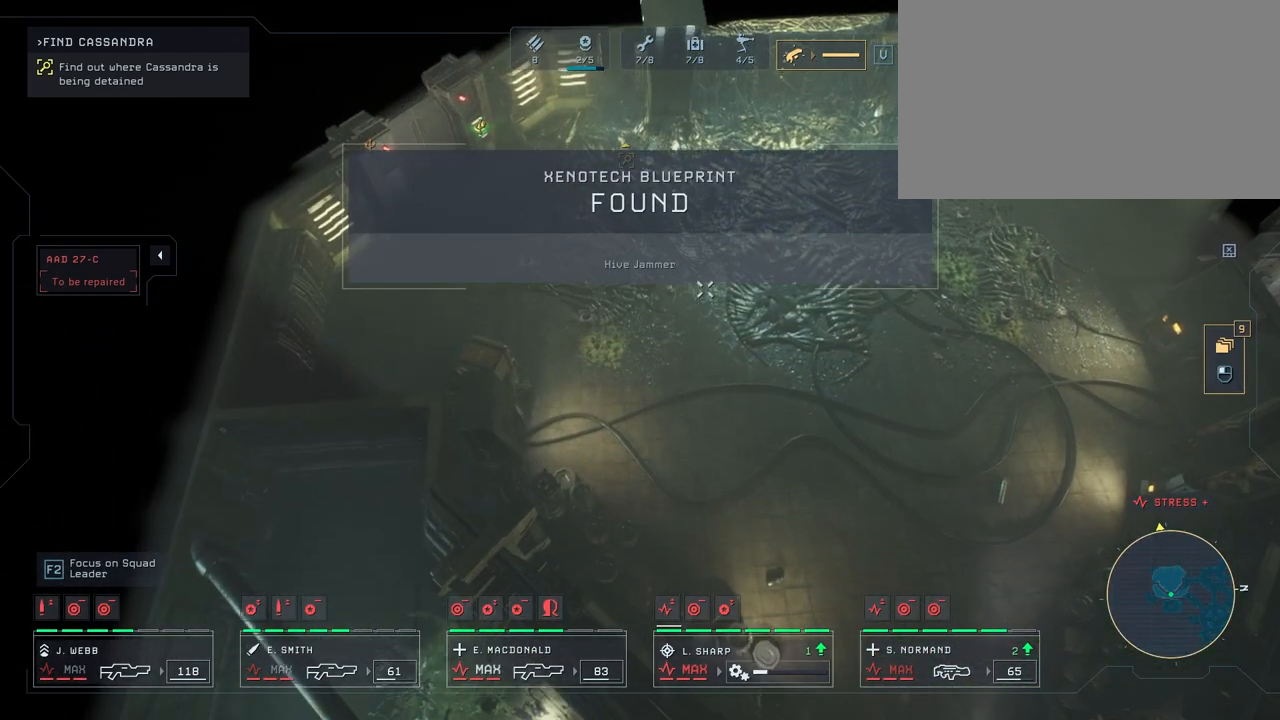
{"keys": [], "mouse": [], "mouse_move": "up-left", "events": [[183, "d", "down"], [300, "d", "up"], [350, "s", "up"]]}
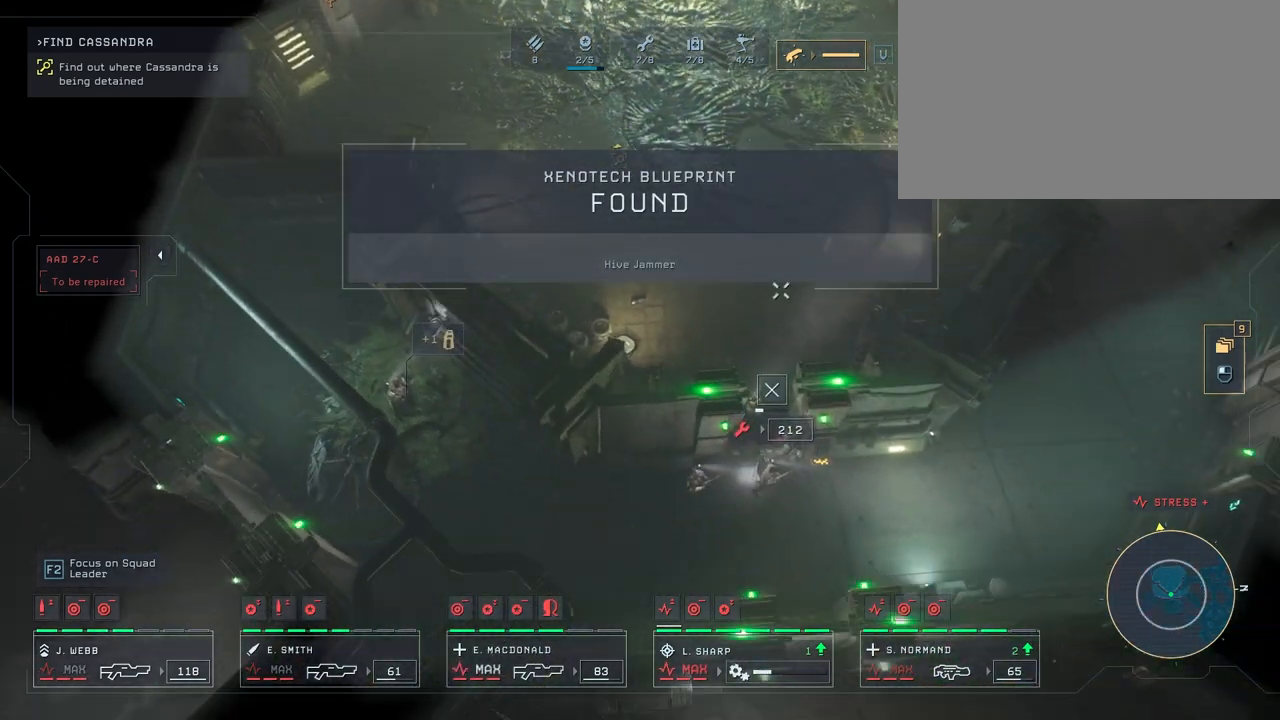
{"keys": [], "mouse": [], "mouse_move": "still", "events": [[200, "e", "down"], [300, "e", "up"]]}
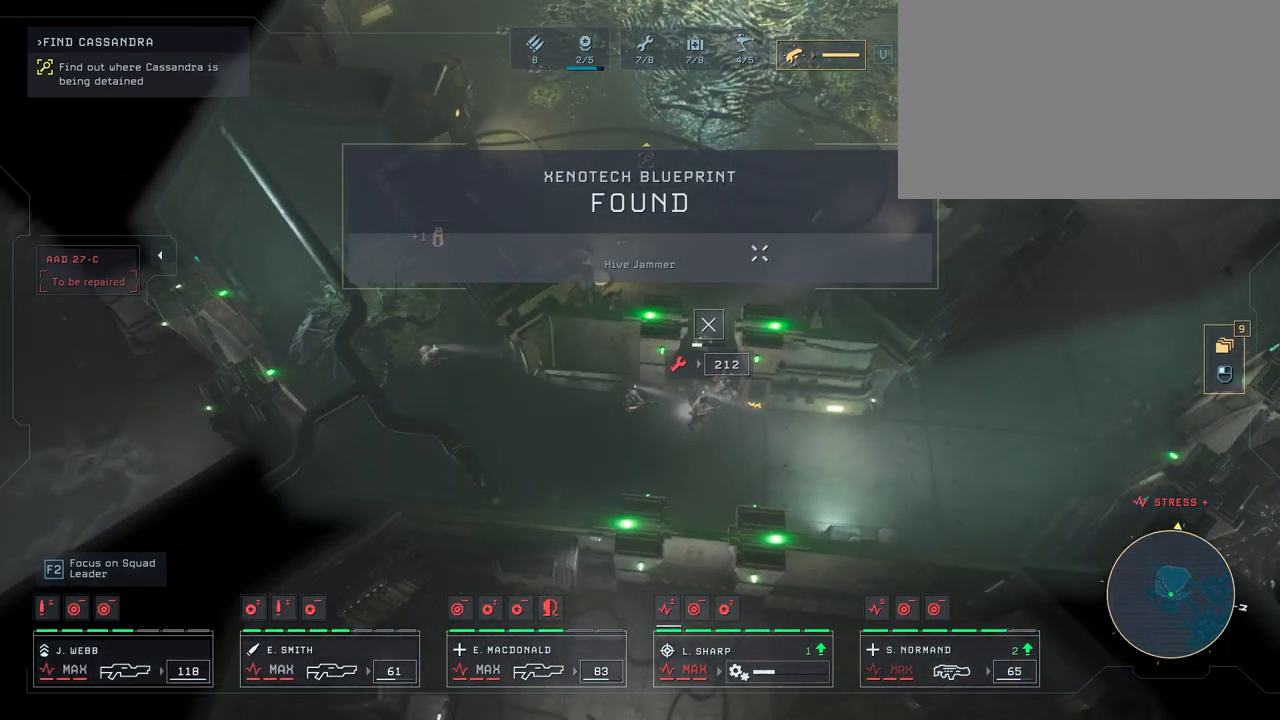
{"keys": [], "mouse": [], "mouse_move": "still", "events": [[333, "q", "down"], [433, "q", "up"]]}
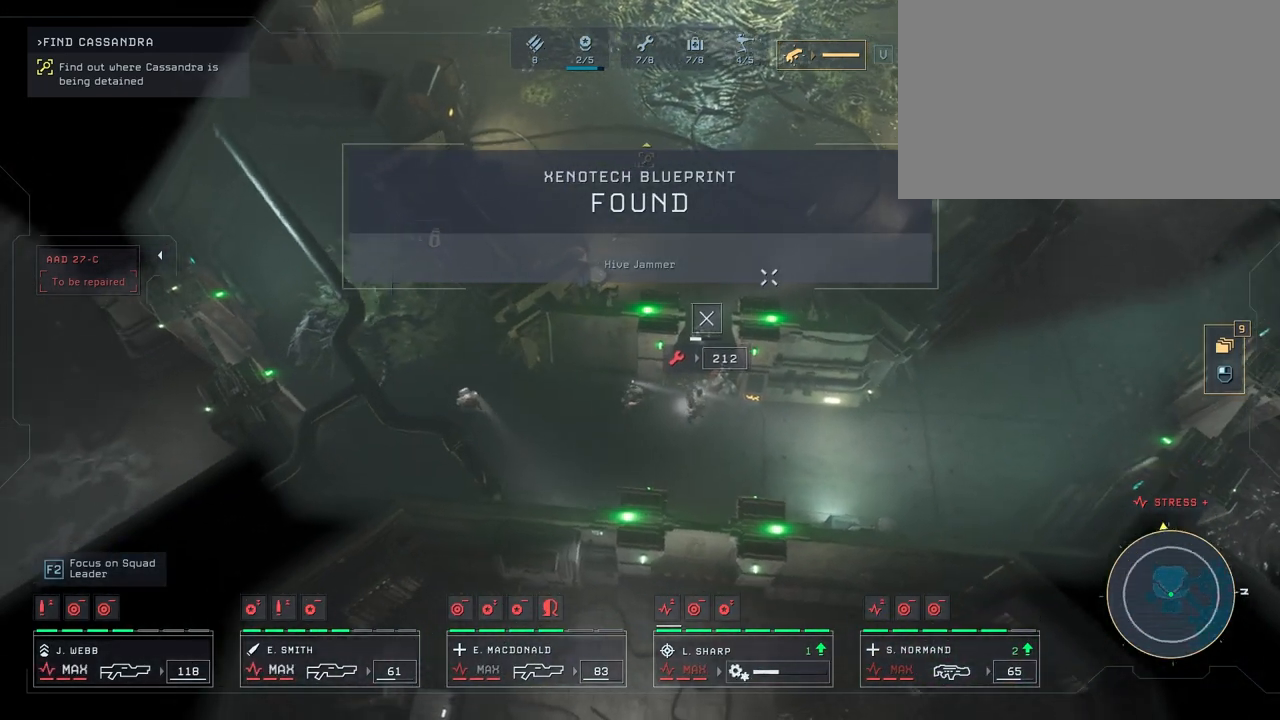
{"keys": ["w"], "mouse": [], "mouse_move": "down-left", "events": [[400, "w", "down"]]}
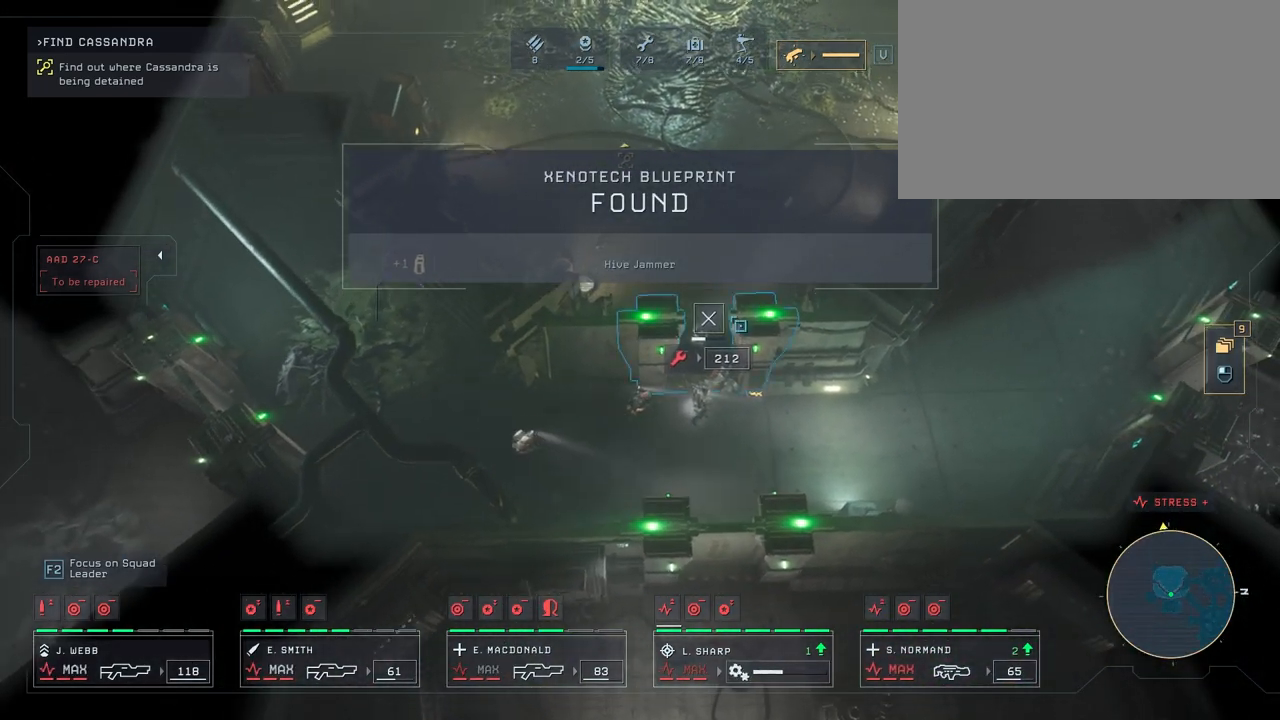
{"keys": [], "mouse": [], "mouse_move": "down-left", "events": [[100, "w", "up"]]}
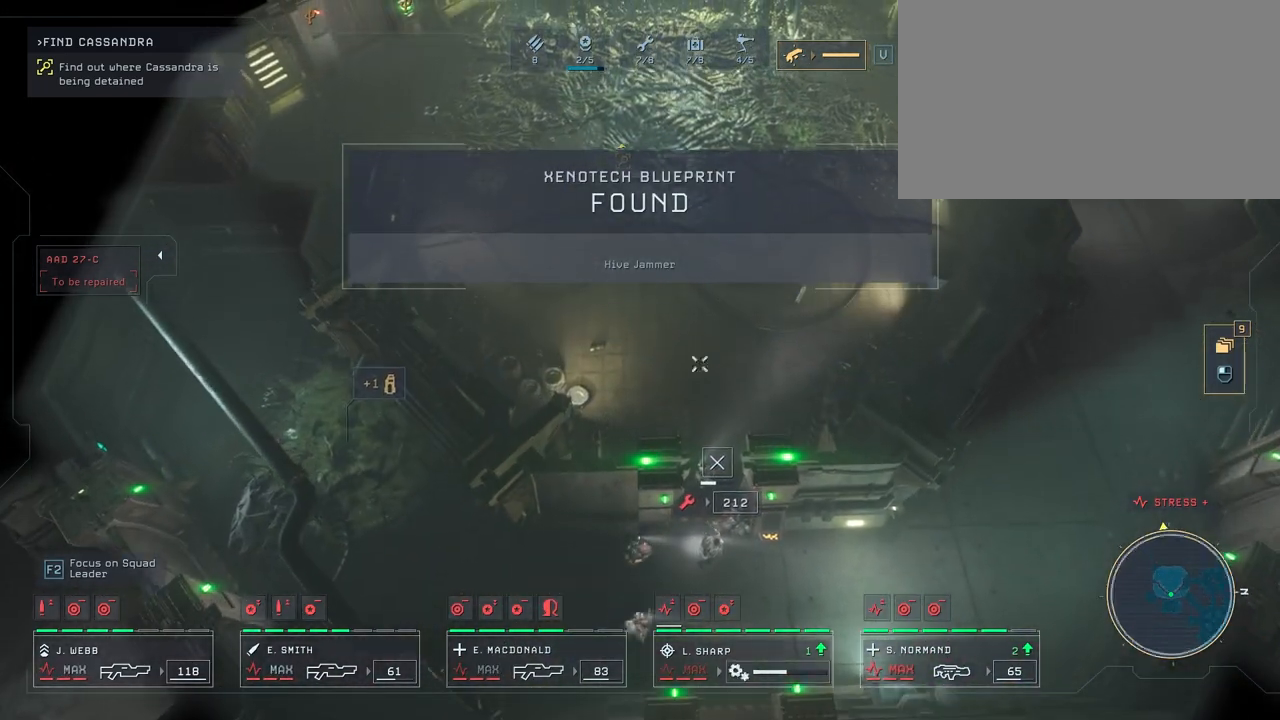
{"keys": [], "mouse": [], "mouse_move": "up", "events": []}
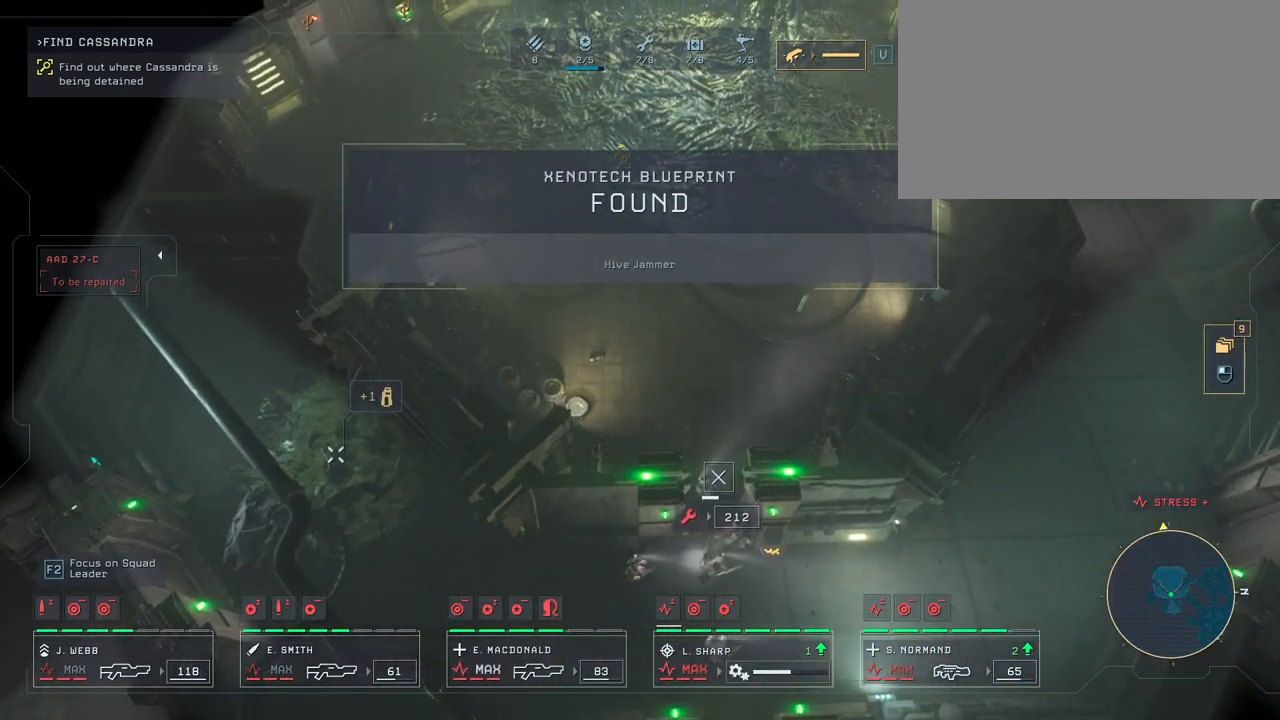
{"keys": [], "mouse": [], "mouse_move": "right", "events": []}
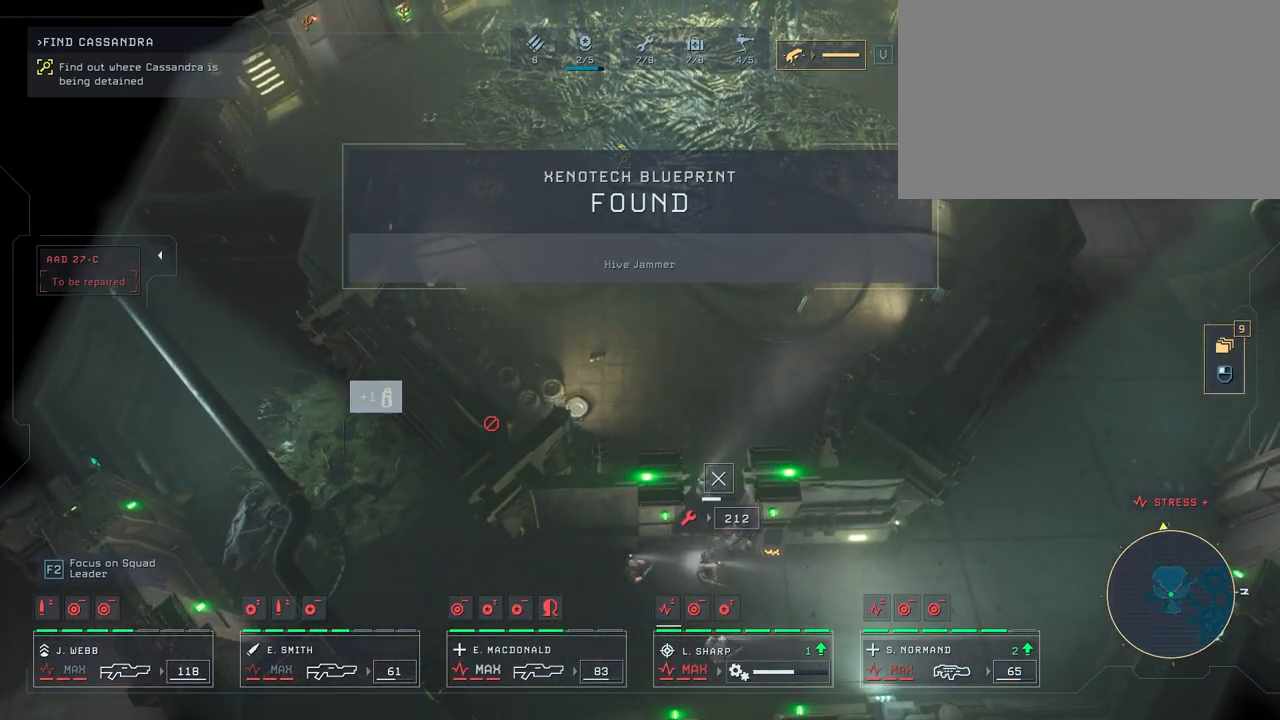
{"keys": [], "mouse": [], "mouse_move": "left", "events": []}
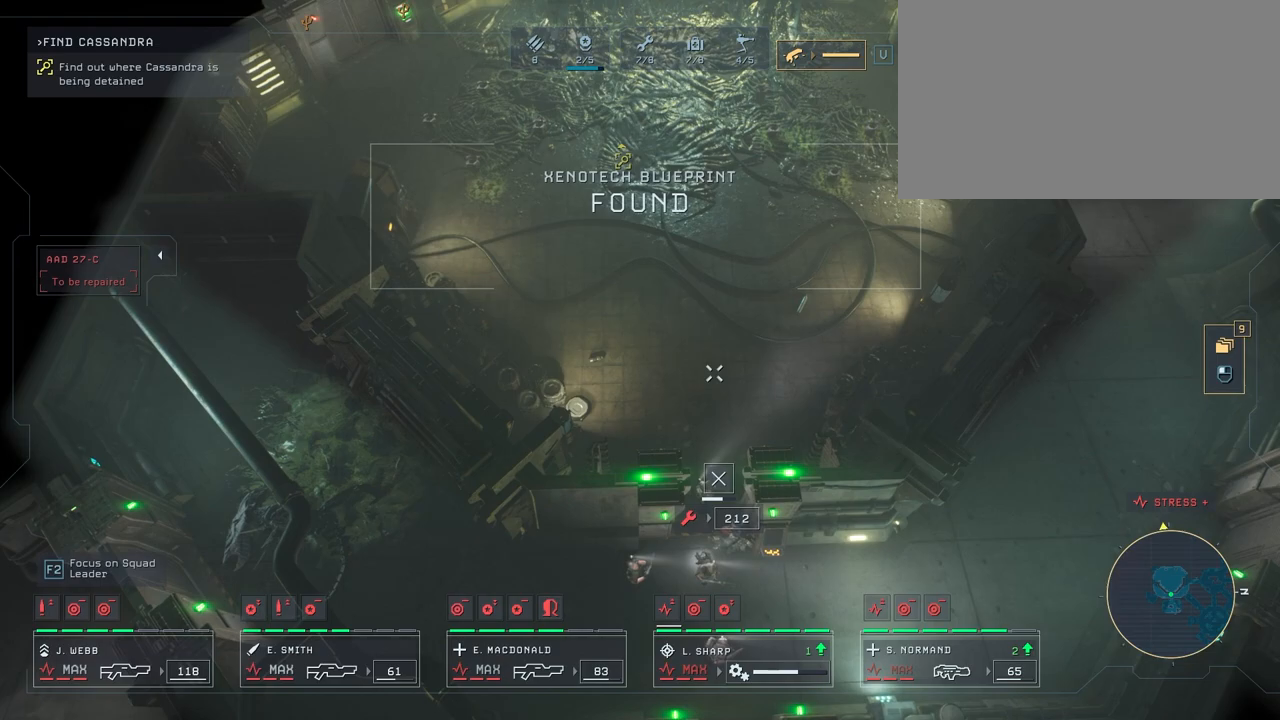
{"keys": [], "mouse": ["right"], "mouse_move": "still", "events": [[500, "mouse_right", "down"]]}
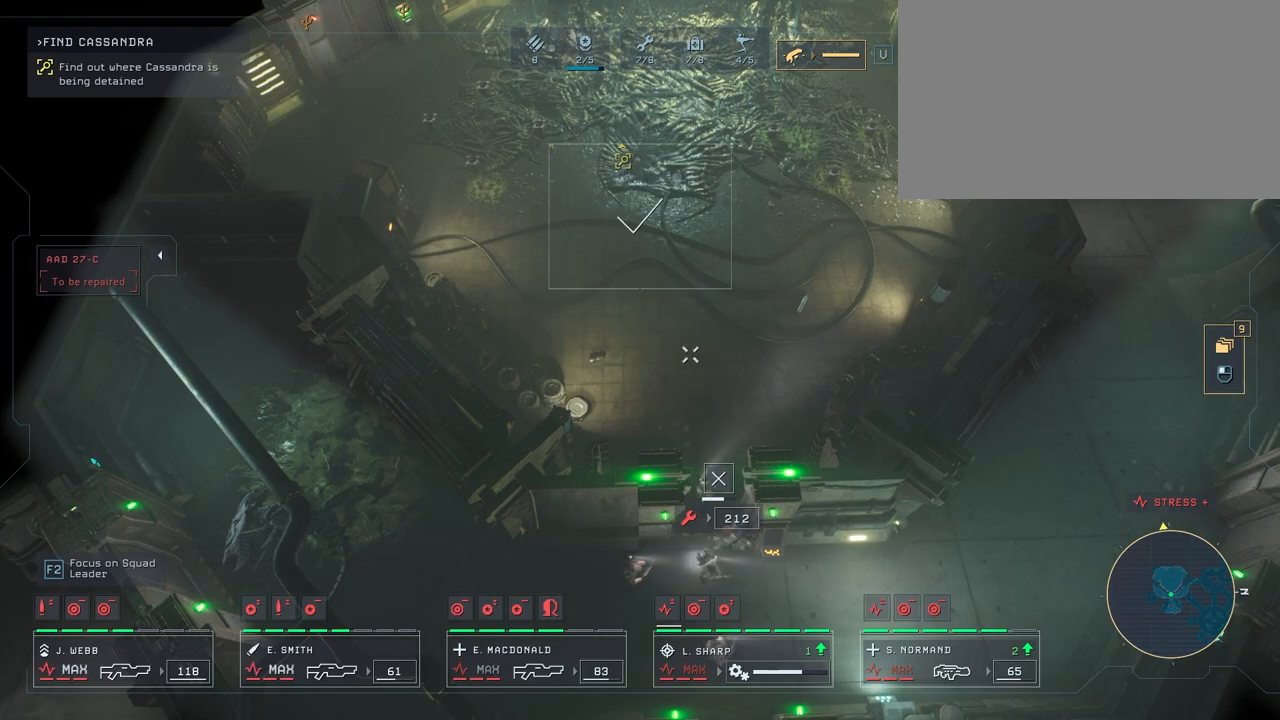
{"keys": [], "mouse": ["right"], "mouse_move": "down-left", "events": [[83, "mouse_right", "up"], [183, "mouse_right", "down"], [217, "mouse_right", "up"], [217, "w", "down"], [317, "mouse_right", "down"], [400, "w", "up"]]}
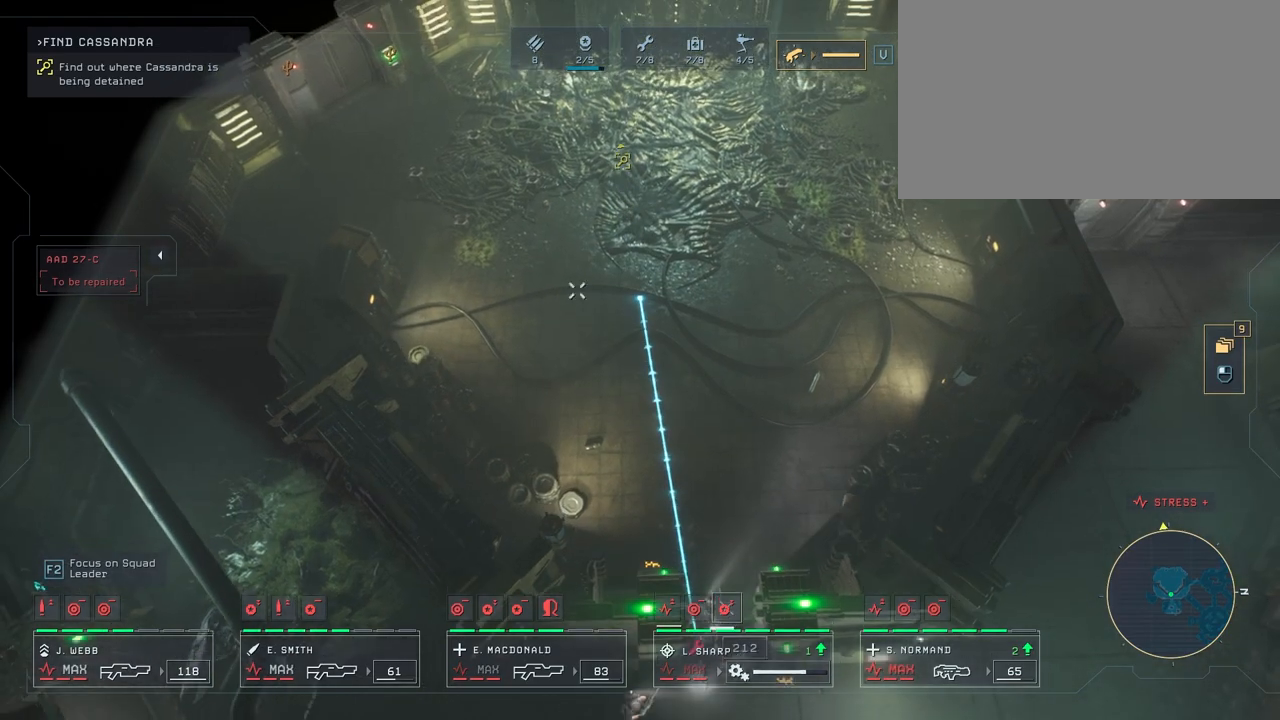
{"keys": [], "mouse": ["right"], "mouse_move": "up", "events": [[83, "mouse_right", "up"], [183, "mouse_right", "down"], [250, "mouse_right", "up"], [350, "mouse_right", "down"], [450, "mouse_right", "up"], [483, "mouse_right", "down"]]}
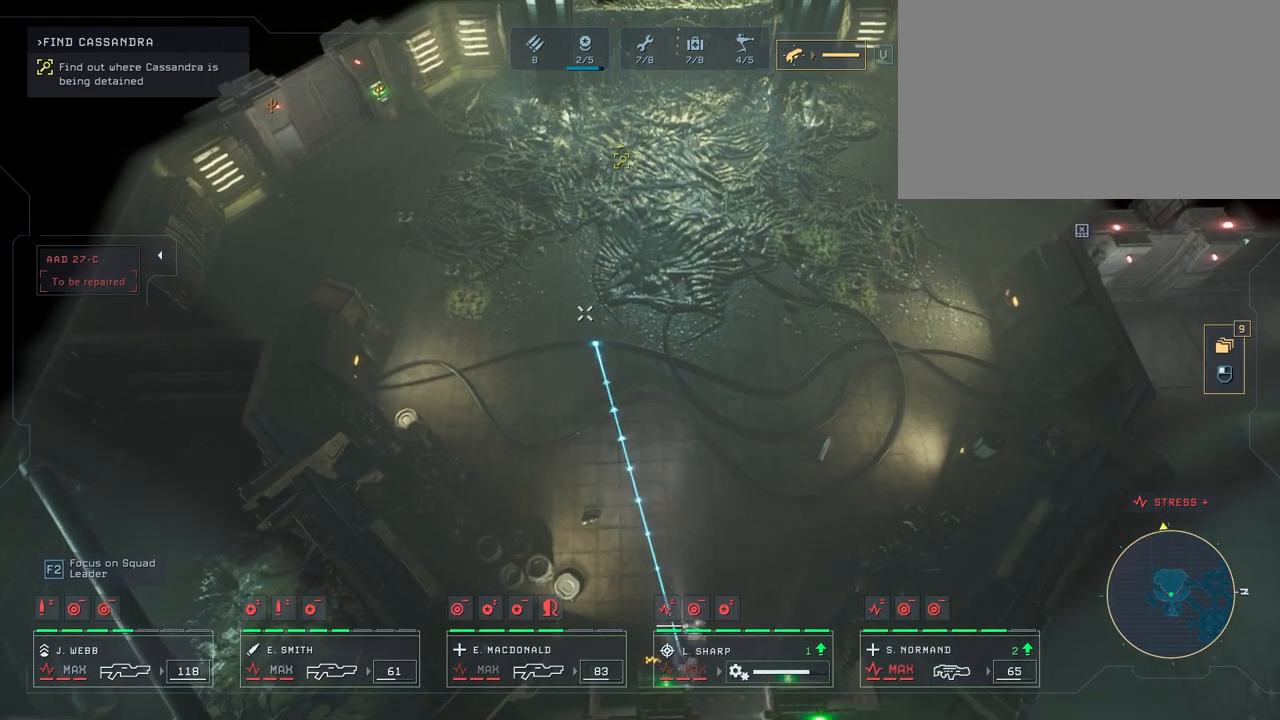
{"keys": [], "mouse": [], "mouse_move": "still", "events": [[83, "mouse_right", "up"], [150, "mouse_right", "down"], [250, "mouse_right", "up"], [350, "mouse_right", "down"], [433, "mouse_right", "up"]]}
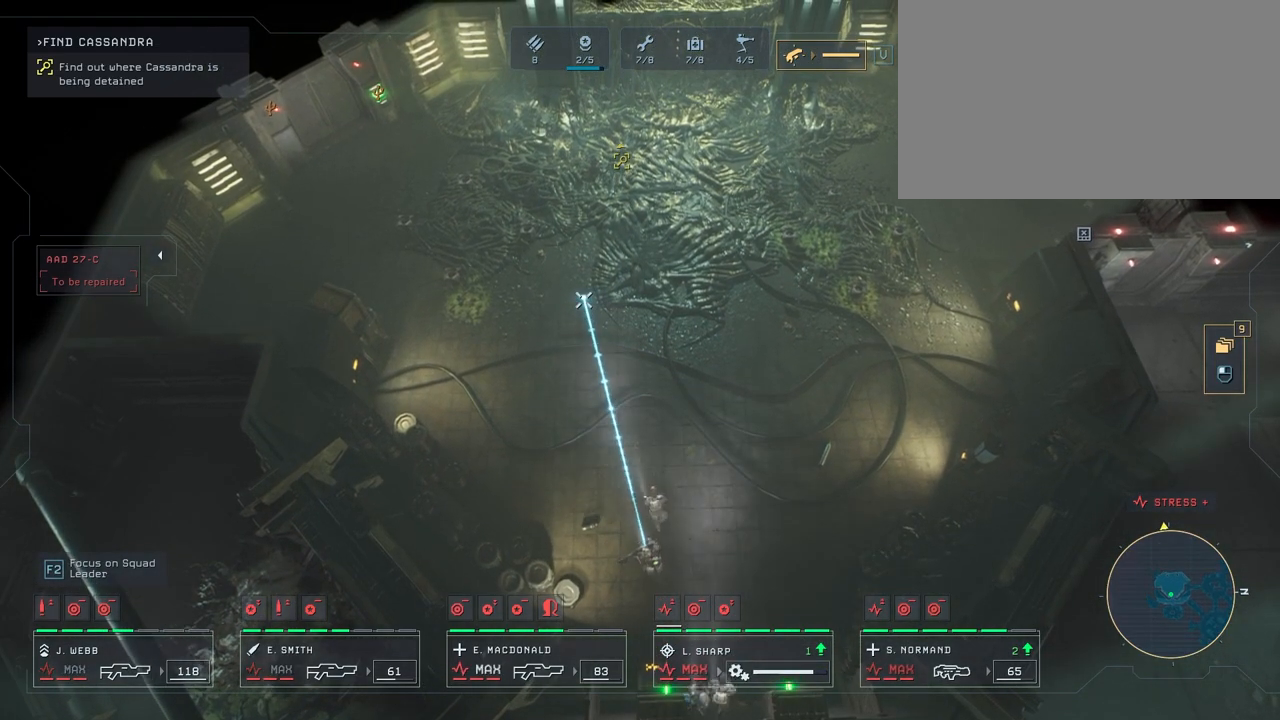
{"keys": [], "mouse": [], "mouse_move": "down", "events": [[17, "mouse_right", "down"], [117, "mouse_right", "up"], [150, "mouse_right", "down"], [200, "w", "down"], [283, "mouse_right", "up"], [367, "w", "up"]]}
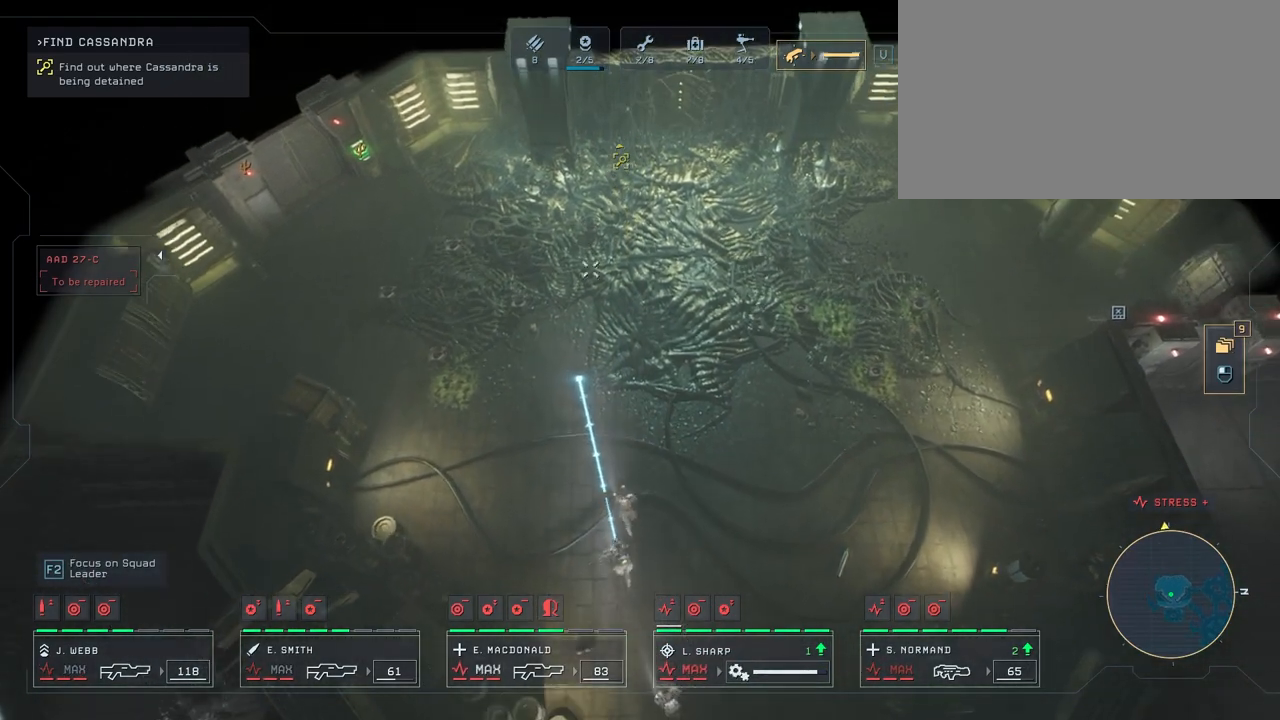
{"keys": ["a"], "mouse": [], "mouse_move": "still", "events": [[367, "mouse_right", "down"], [417, "a", "down"], [450, "mouse_right", "up"]]}